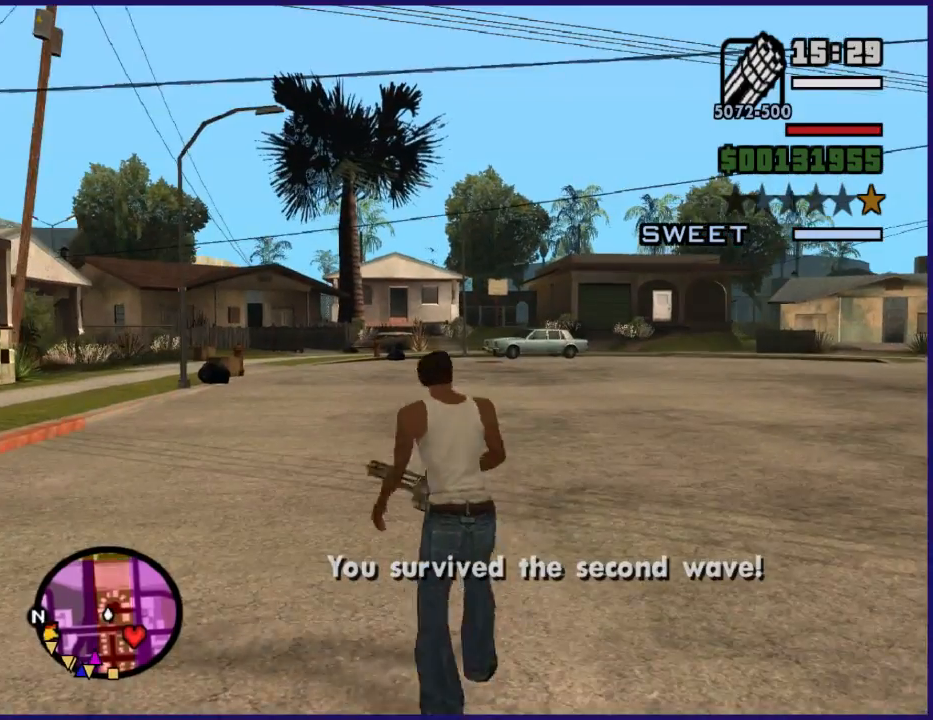
Gameplay with a controller (Xbox layout); each line is a JSON object with the inputs held at the frame after it. "events" lists button and stick changes between this image and that frame as [ms after this image, input, new state], when the widget could be followed in between.
{"buttons": [], "left_stick": "center", "right_stick": "center"}
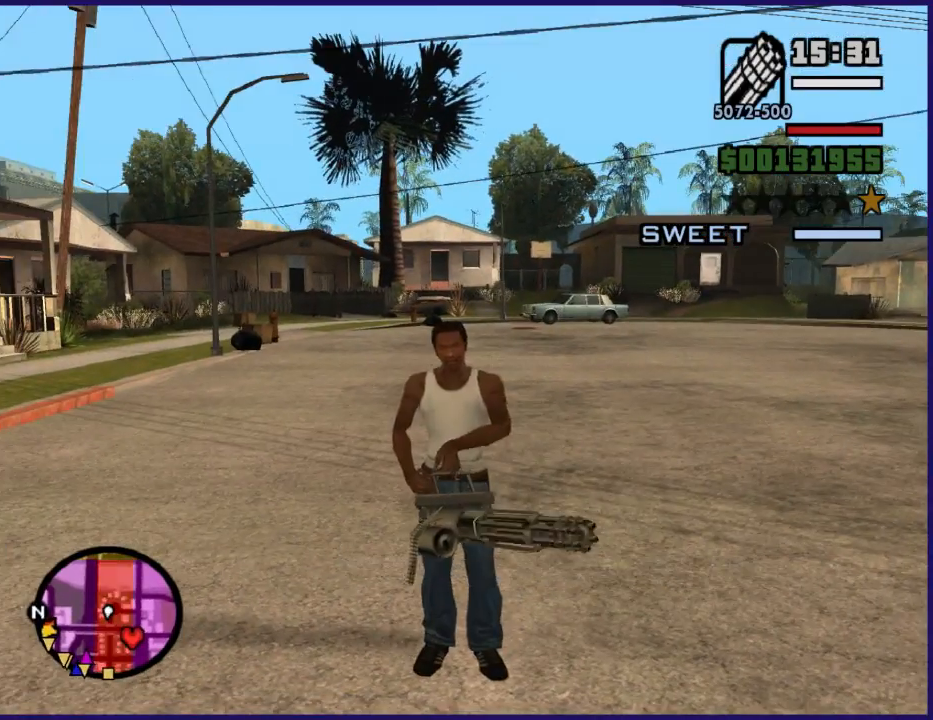
{"buttons": ["L2", "R2"], "left_stick": "up-left", "right_stick": "center", "events": [[267, "L2", "down"], [333, "left_stick", "up"], [400, "left_stick", "up-left"], [433, "R2", "down"]]}
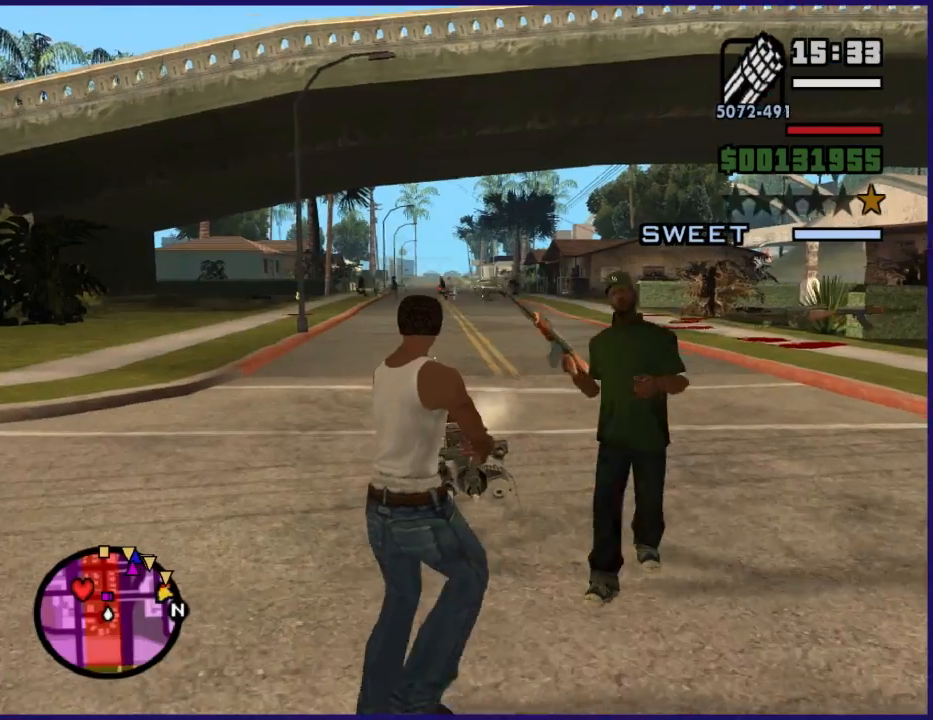
{"buttons": ["L2", "R2"], "left_stick": "up-left", "right_stick": "left", "events": [[467, "right_stick", "left"]]}
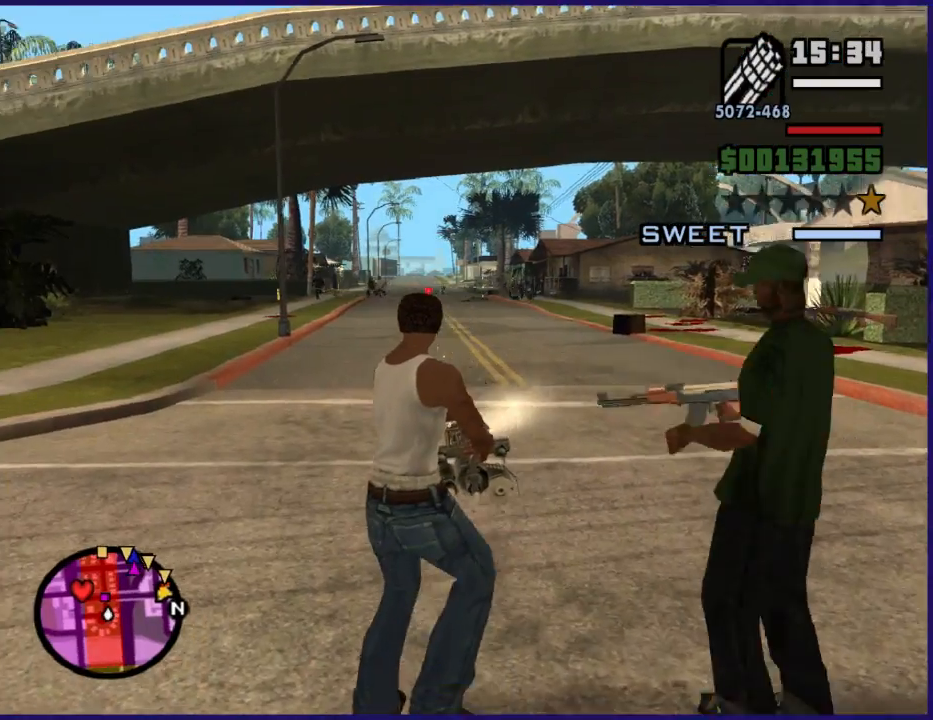
{"buttons": ["L2", "R2"], "left_stick": "up-right", "right_stick": "right", "events": [[267, "right_stick", "center"], [367, "left_stick", "up"], [400, "right_stick", "right"], [467, "left_stick", "up-right"]]}
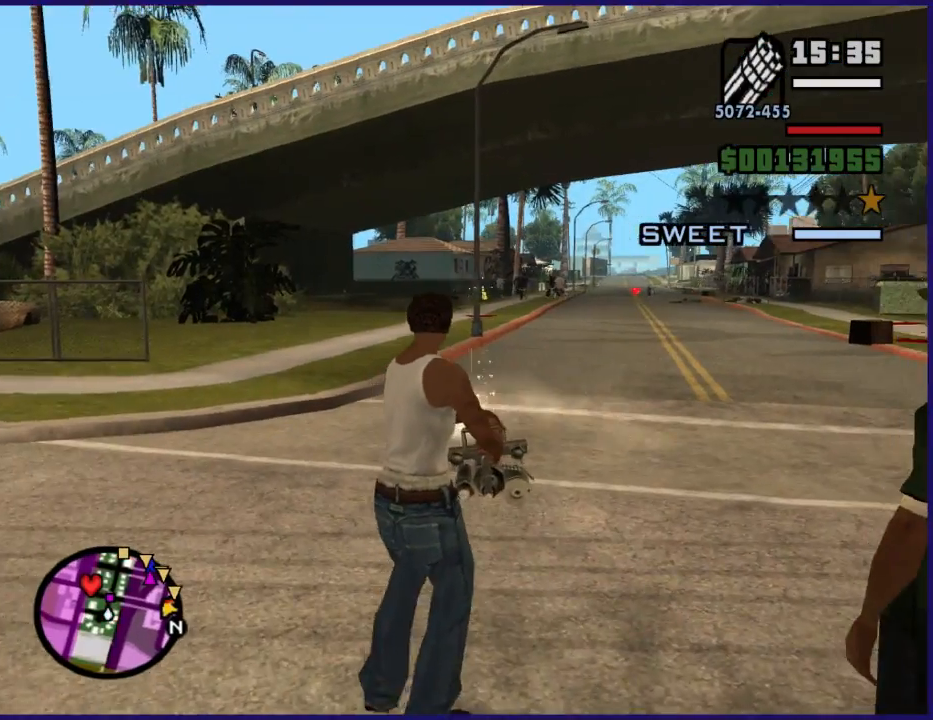
{"buttons": ["L2", "R2"], "left_stick": "up-right", "right_stick": "center", "events": [[167, "right_stick", "center"]]}
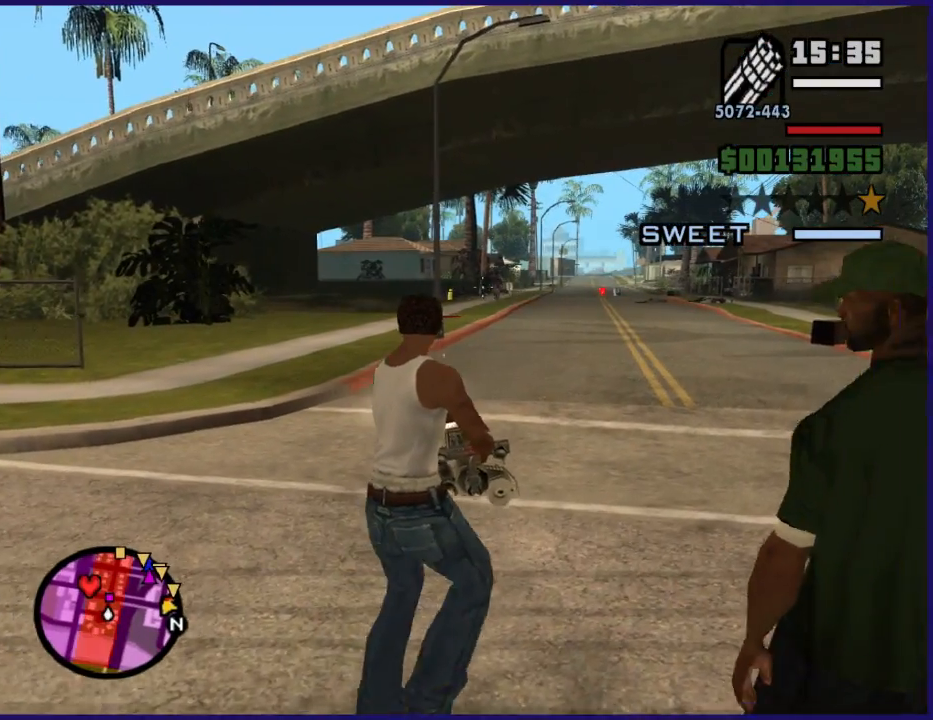
{"buttons": ["L2", "R2"], "left_stick": "up-right", "right_stick": "center", "events": [[100, "right_stick", "right"], [267, "right_stick", "center"]]}
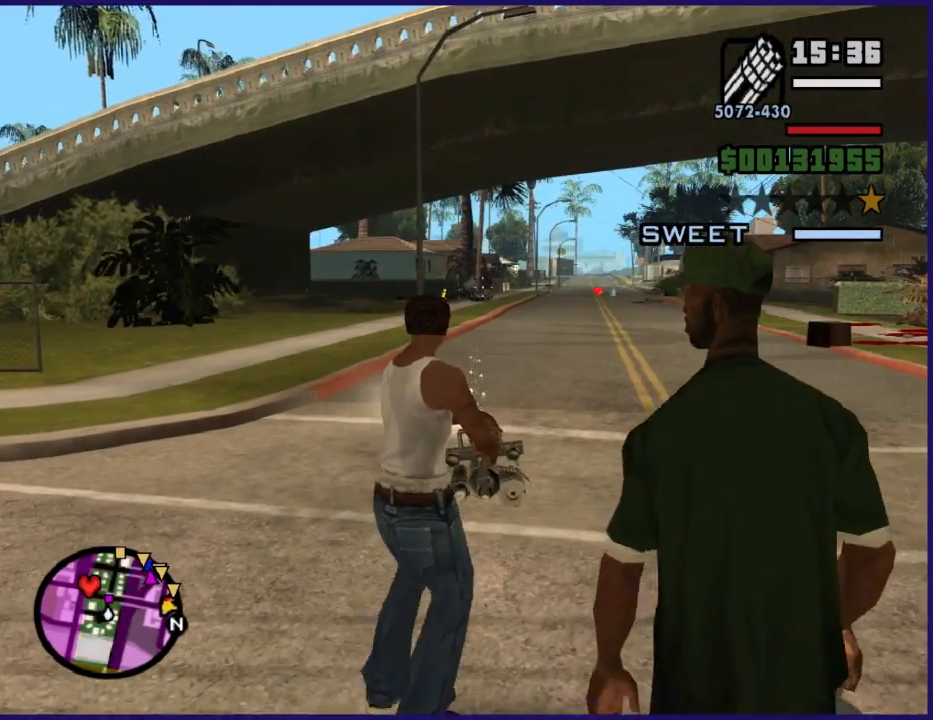
{"buttons": ["L2", "R2"], "left_stick": "up-left", "right_stick": "center", "events": [[333, "left_stick", "up-left"]]}
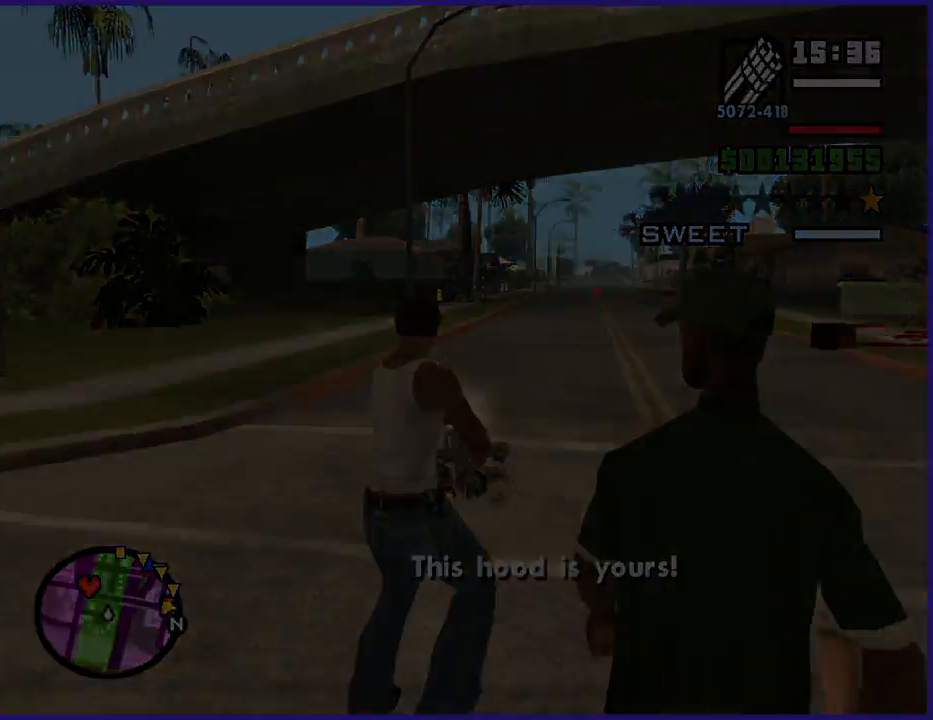
{"buttons": [], "left_stick": "center", "right_stick": "center", "events": [[100, "R2", "up"], [133, "L2", "up"], [133, "left_stick", "center"], [367, "A", "down"], [467, "A", "up"]]}
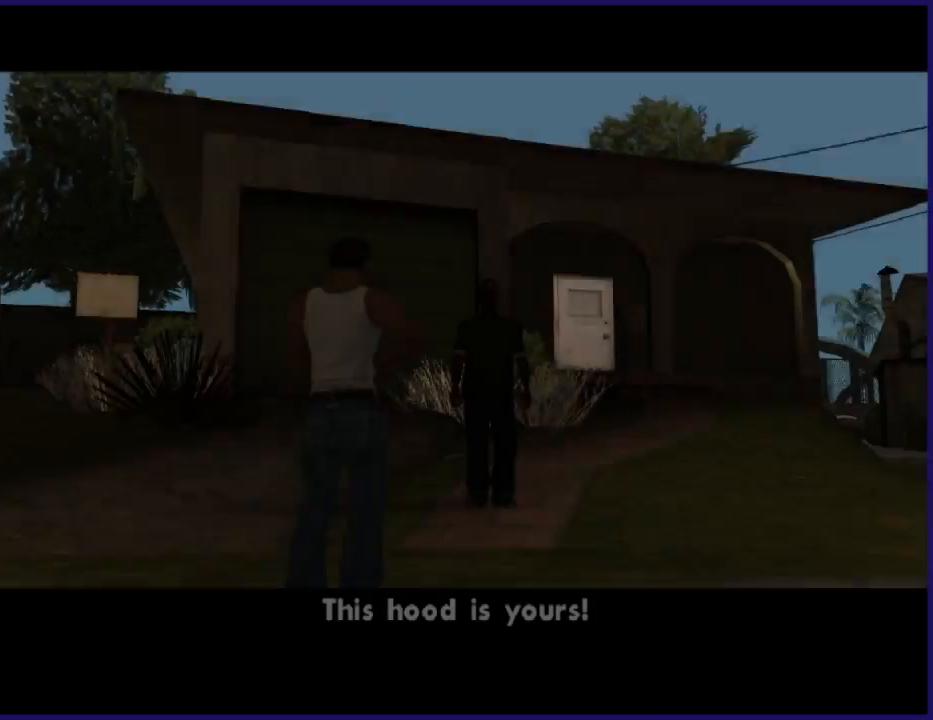
{"buttons": ["A"], "left_stick": "center", "right_stick": "center", "events": [[100, "A", "down"], [200, "A", "up"], [300, "A", "down"], [400, "A", "up"], [500, "A", "down"]]}
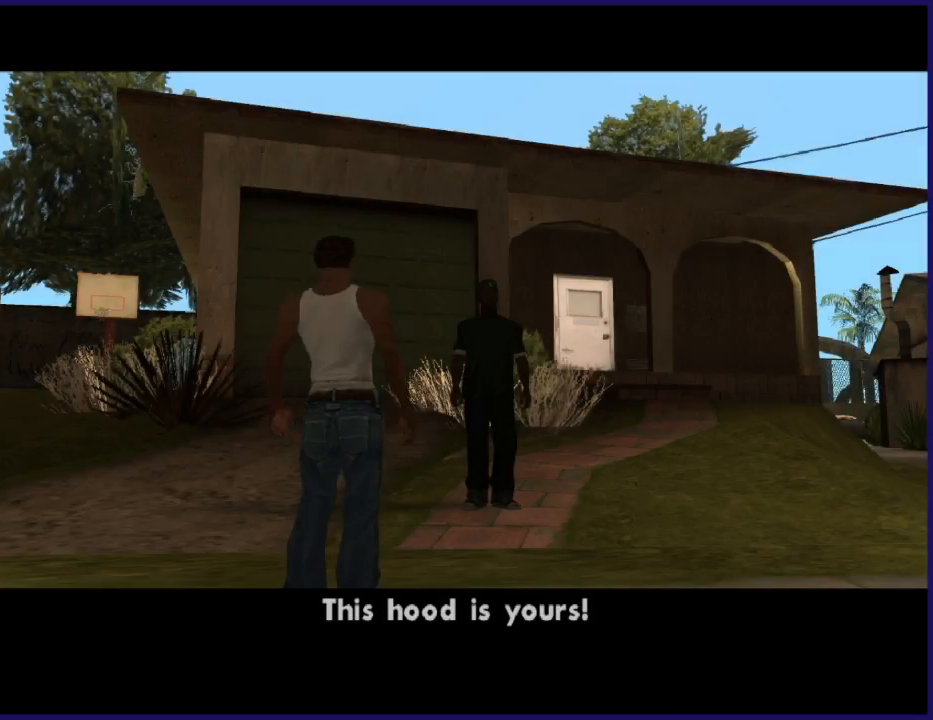
{"buttons": ["A"], "left_stick": "center", "right_stick": "center", "events": [[100, "A", "up"], [233, "A", "down"], [300, "A", "up"], [400, "A", "down"]]}
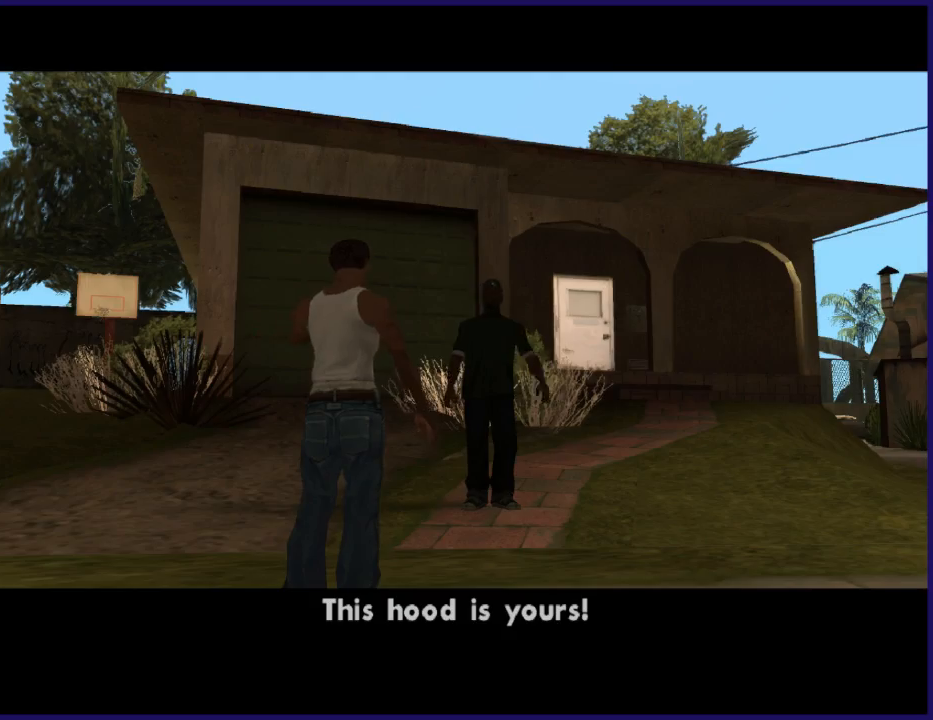
{"buttons": [], "left_stick": "center", "right_stick": "center", "events": [[33, "A", "up"], [167, "A", "down"], [233, "A", "up"], [333, "A", "down"], [433, "A", "up"]]}
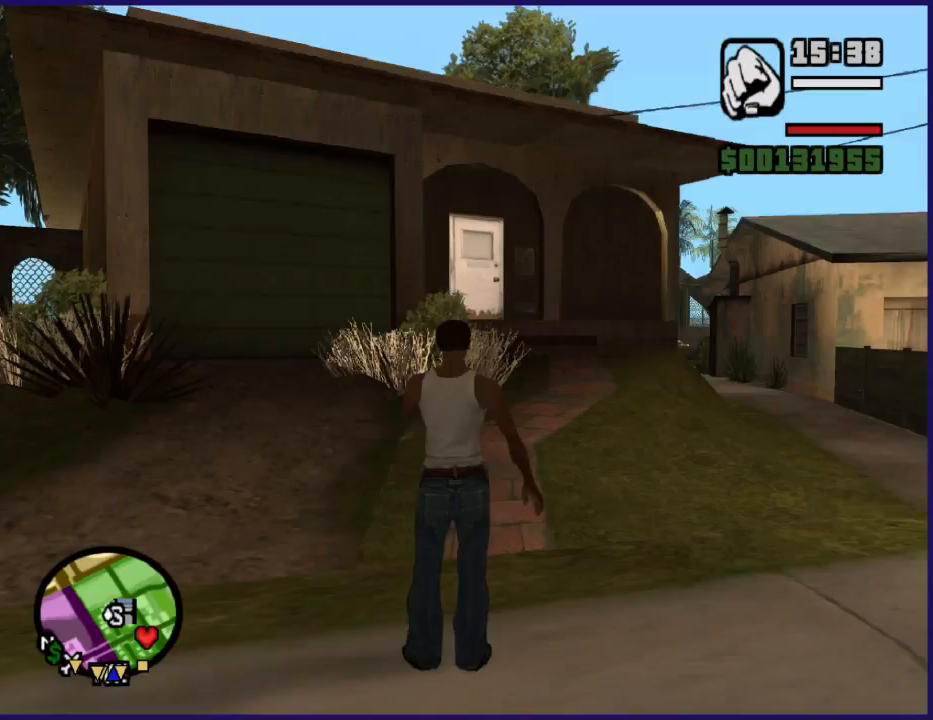
{"buttons": ["A"], "left_stick": "center", "right_stick": "center", "events": [[33, "A", "down"], [133, "A", "up"], [233, "A", "down"], [333, "A", "up"], [433, "A", "down"]]}
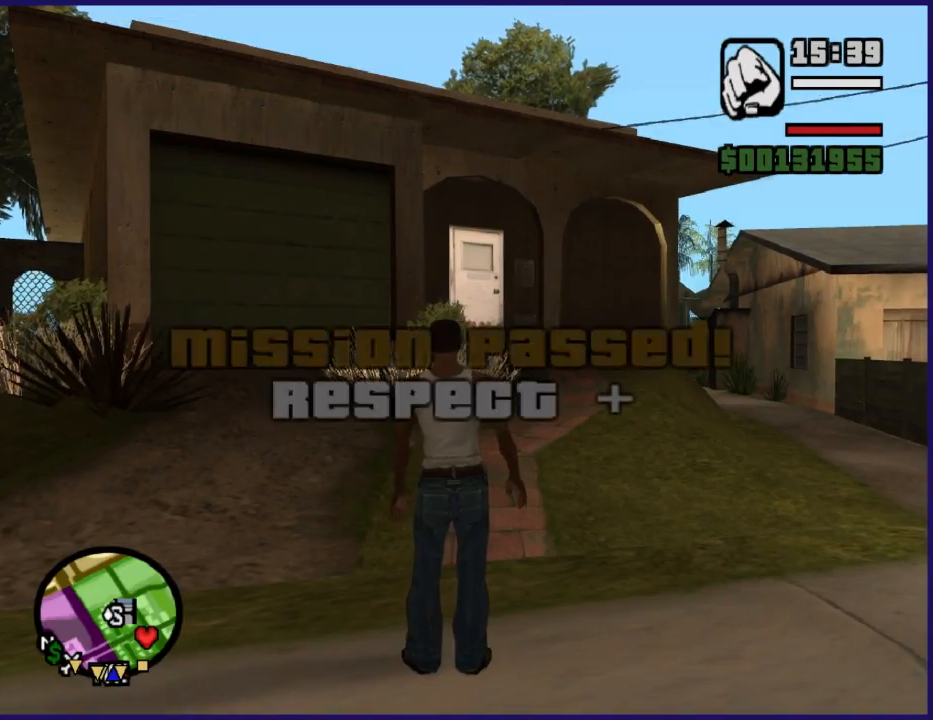
{"buttons": [], "left_stick": "down-right", "right_stick": "center", "events": [[33, "A", "up"], [167, "left_stick", "down-right"], [200, "A", "down"], [267, "A", "up"], [367, "A", "down"], [500, "A", "up"]]}
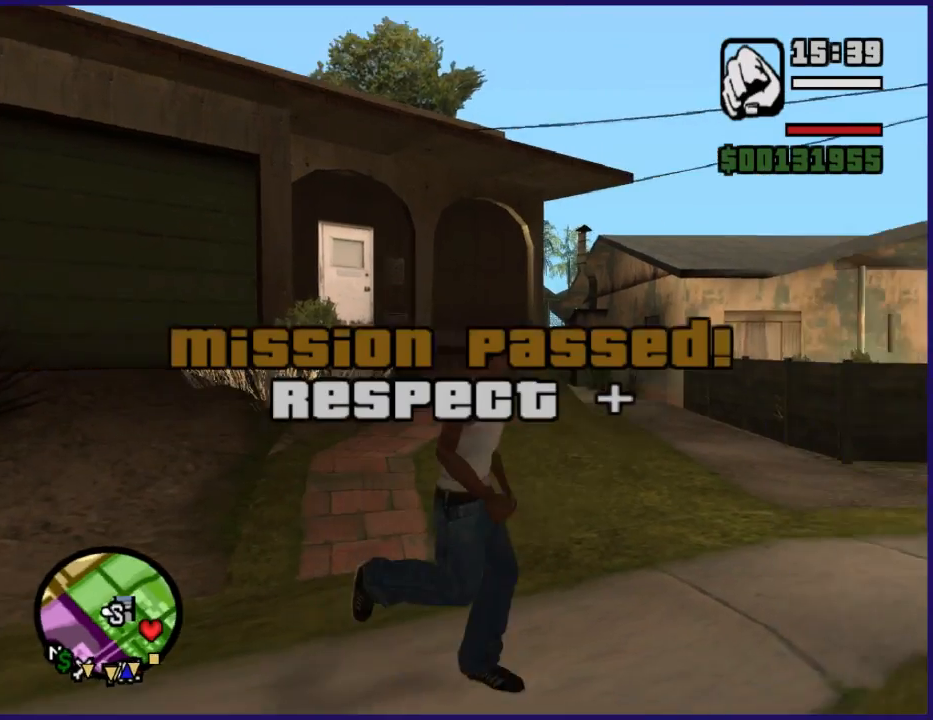
{"buttons": ["A"], "left_stick": "right", "right_stick": "center", "events": [[67, "A", "down"], [200, "A", "up"], [267, "left_stick", "right"], [300, "A", "down"], [400, "A", "up"], [467, "A", "down"]]}
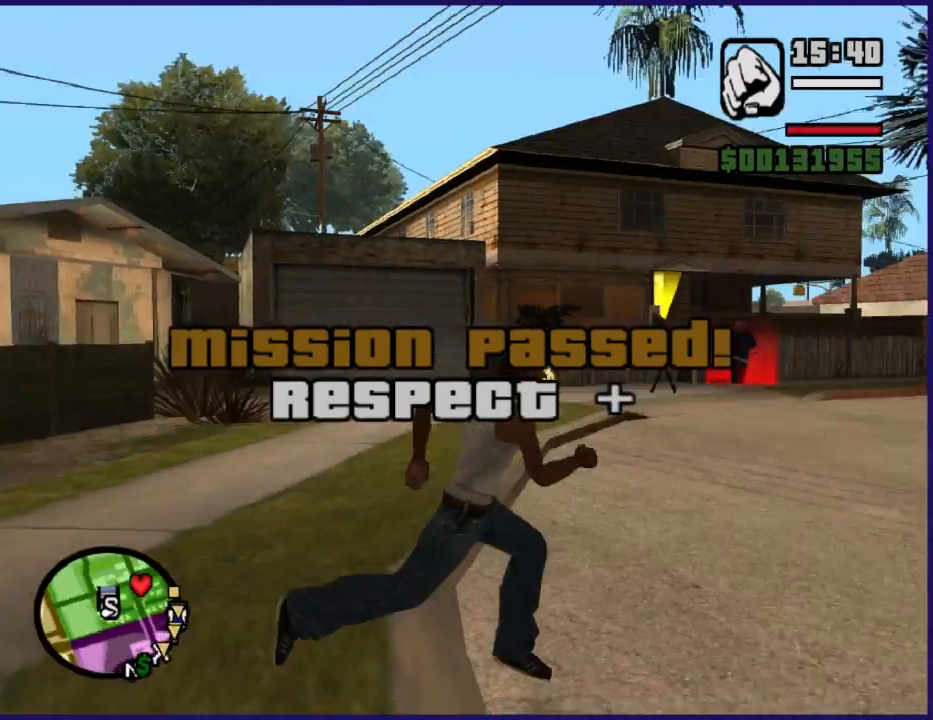
{"buttons": [], "left_stick": "up-right", "right_stick": "down-left", "events": [[67, "A", "up"], [133, "left_stick", "up-right"], [167, "A", "down"], [233, "A", "up"], [367, "right_stick", "down-left"]]}
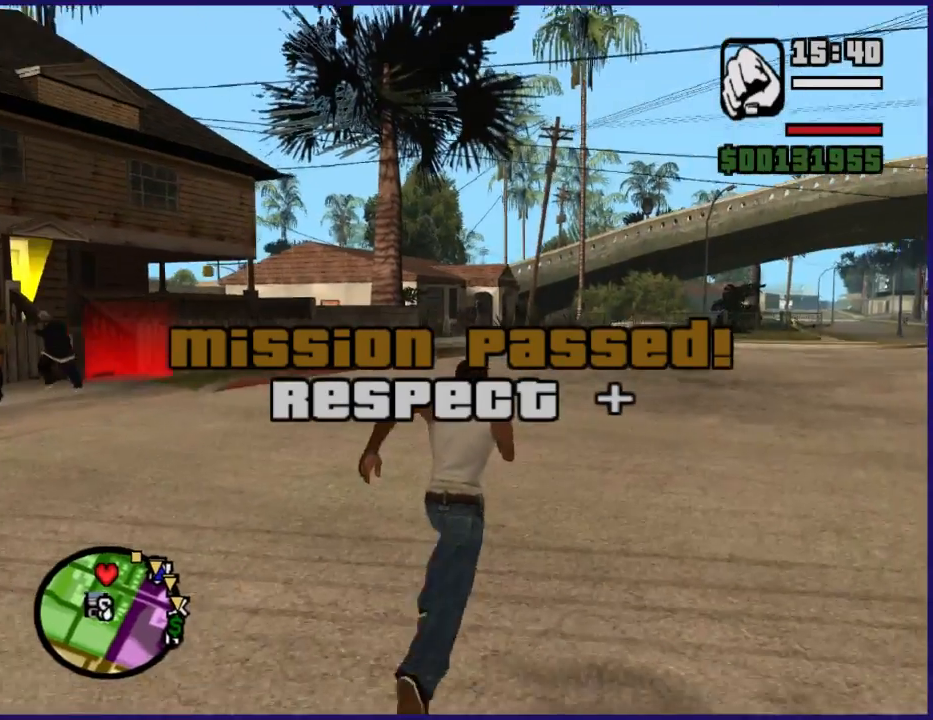
{"buttons": [], "left_stick": "up-right", "right_stick": "down-left", "events": []}
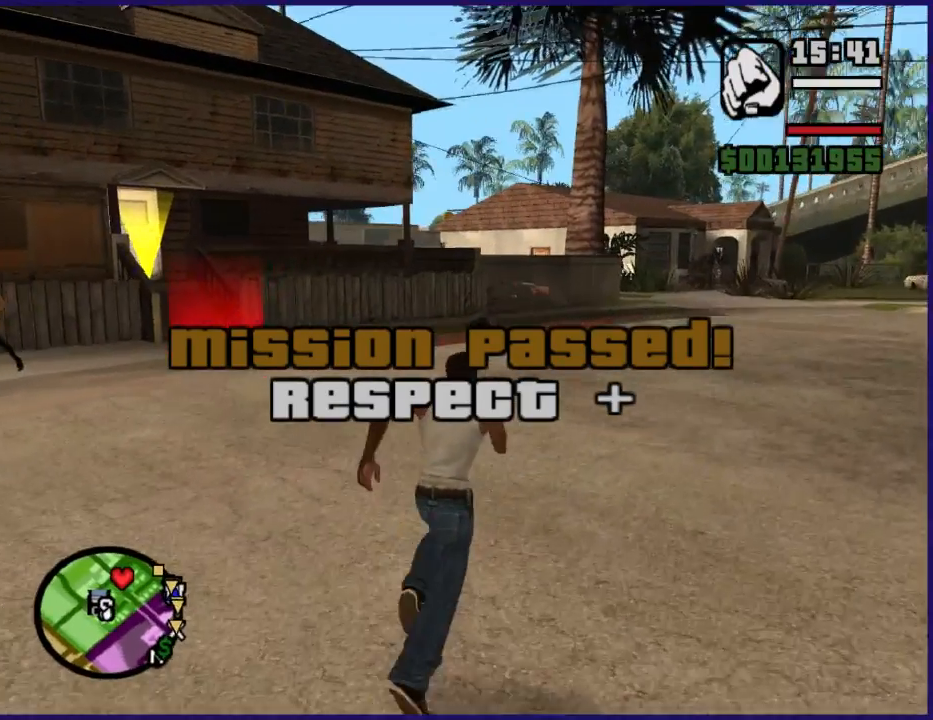
{"buttons": [], "left_stick": "up-right", "right_stick": "down-left", "events": []}
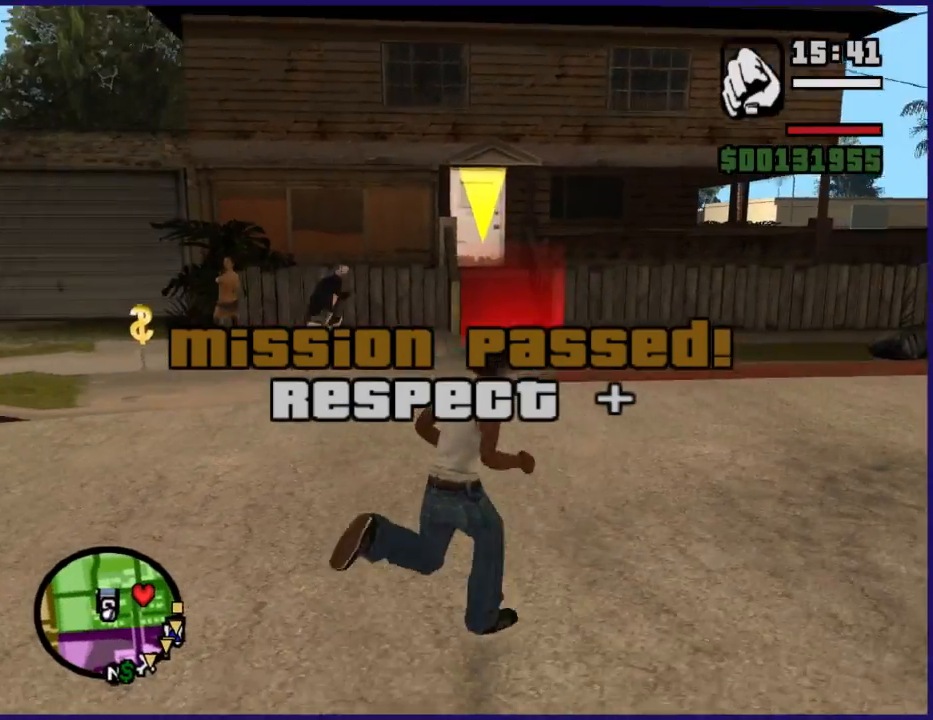
{"buttons": [], "left_stick": "center", "right_stick": "down-left", "events": [[500, "left_stick", "center"]]}
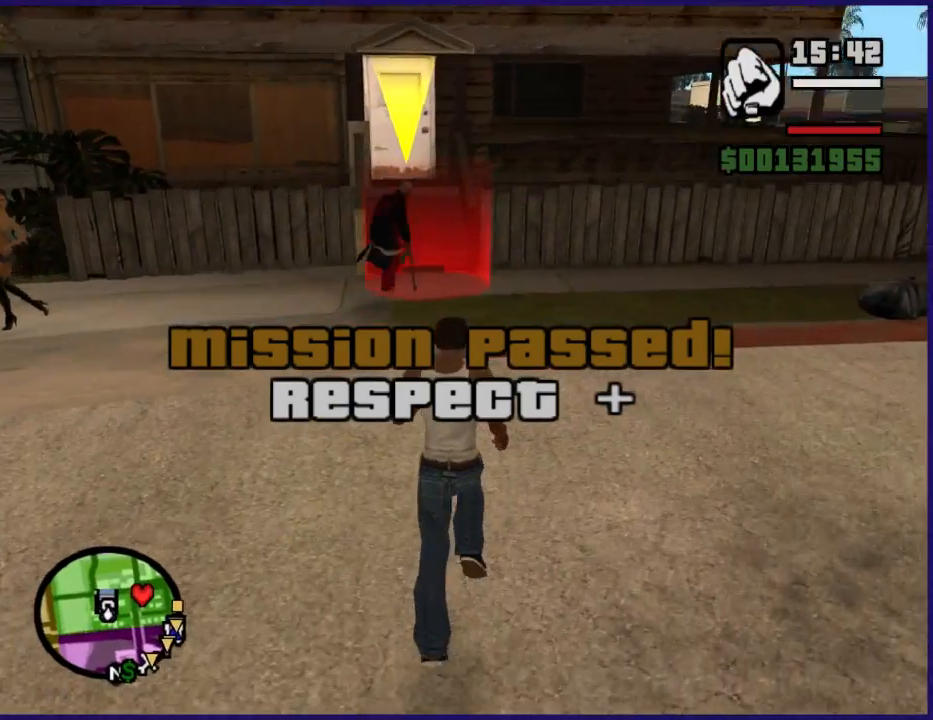
{"buttons": ["A"], "left_stick": "up", "right_stick": "center", "events": [[233, "left_stick", "up"], [267, "right_stick", "center"], [433, "A", "down"]]}
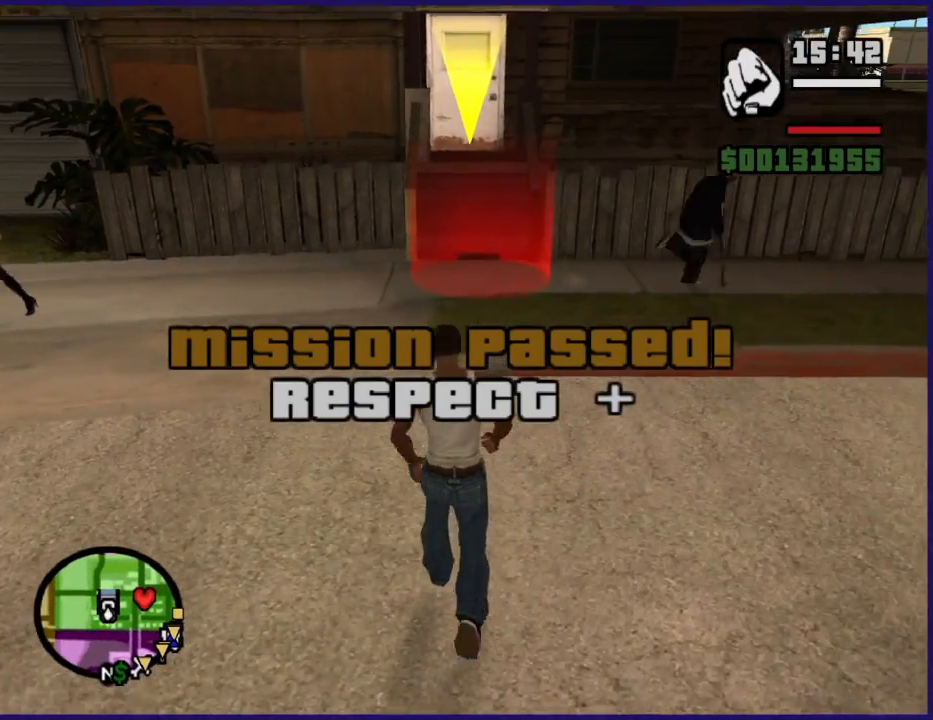
{"buttons": ["A"], "left_stick": "up", "right_stick": "center", "events": [[33, "A", "up"], [133, "A", "down"], [233, "A", "up"], [267, "A", "down"], [400, "A", "up"], [467, "A", "down"]]}
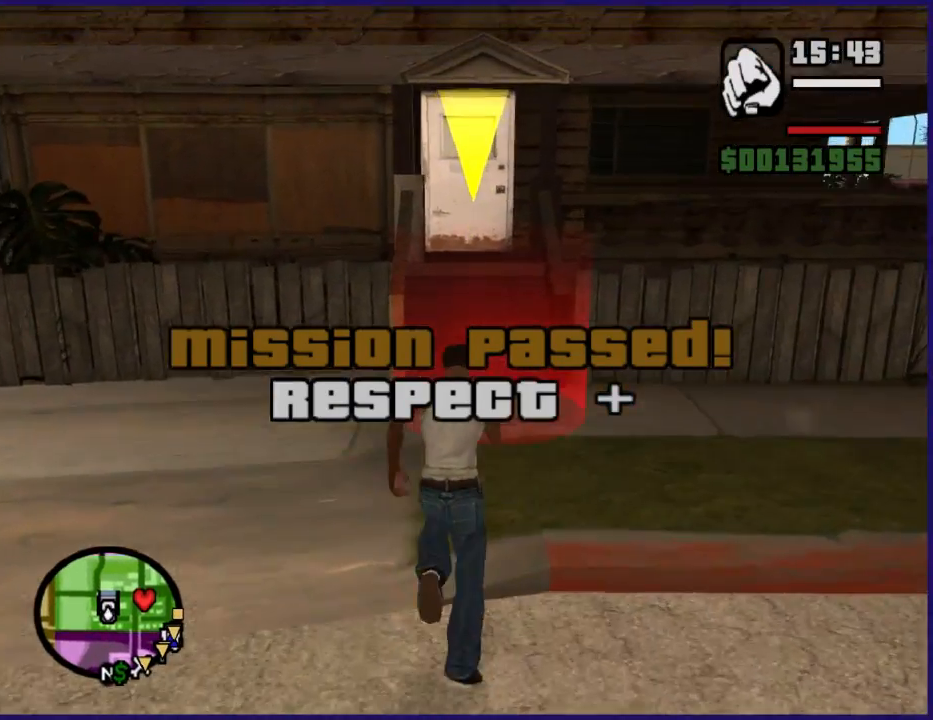
{"buttons": [], "left_stick": "center", "right_stick": "center", "events": [[100, "A", "up"], [200, "A", "down"], [333, "A", "up"], [333, "left_stick", "center"]]}
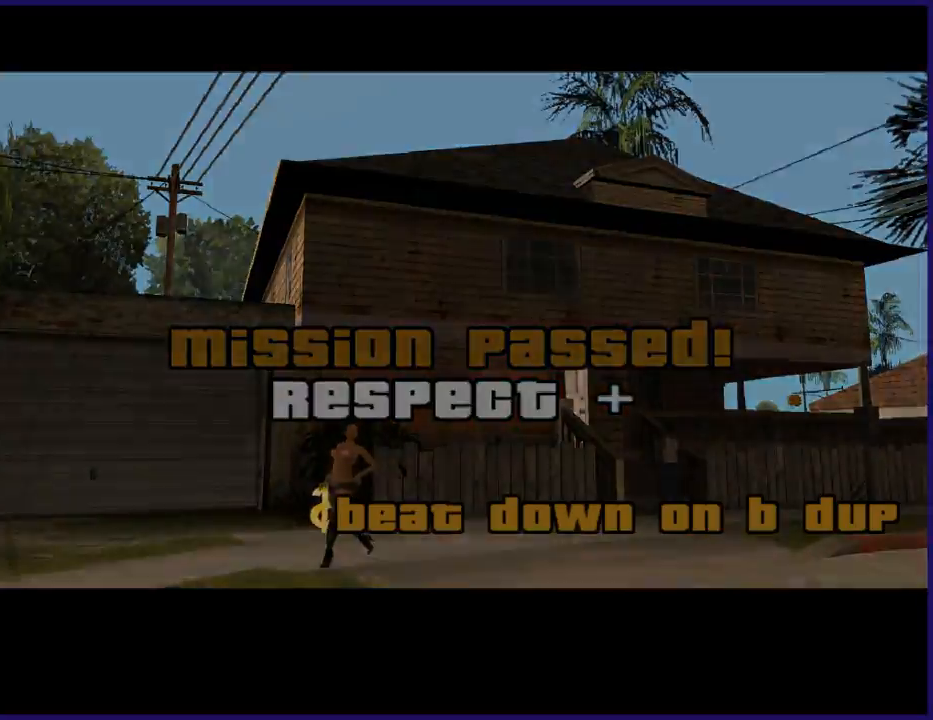
{"buttons": [], "left_stick": "center", "right_stick": "center", "events": []}
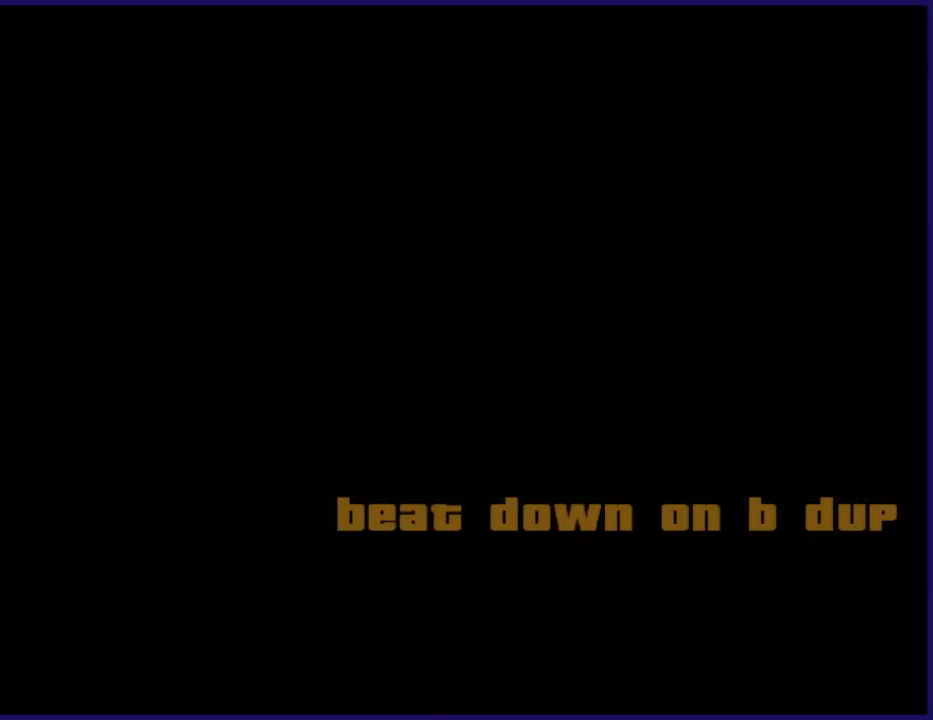
{"buttons": ["A"], "left_stick": "center", "right_stick": "center", "events": [[200, "A", "down"], [300, "A", "up"], [400, "A", "down"]]}
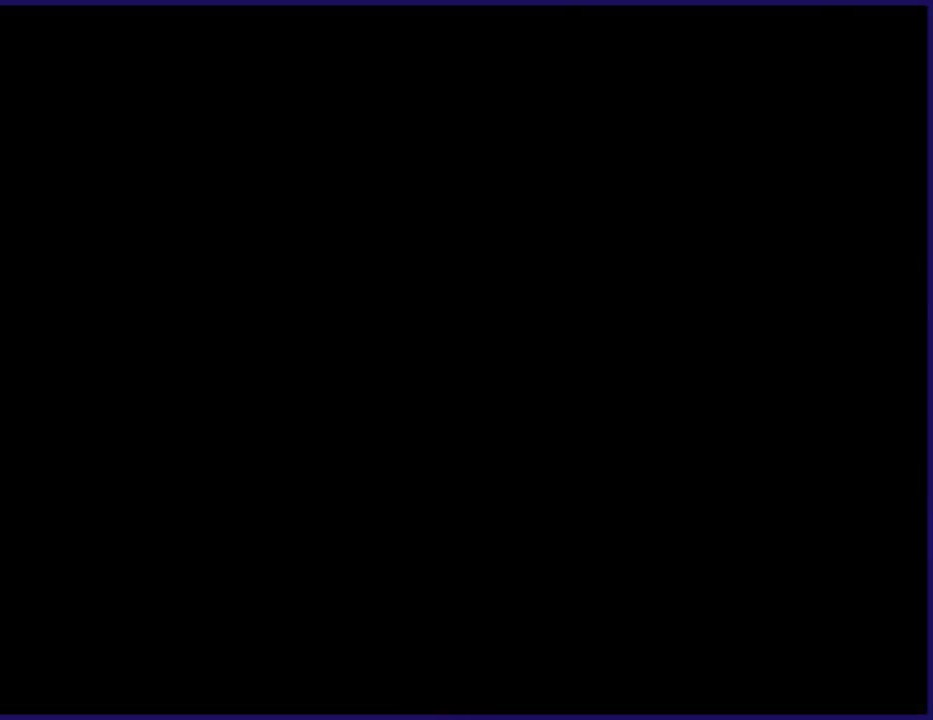
{"buttons": [], "left_stick": "center", "right_stick": "center", "events": [[33, "A", "up"], [133, "A", "down"], [200, "A", "up"], [333, "A", "down"], [433, "A", "up"]]}